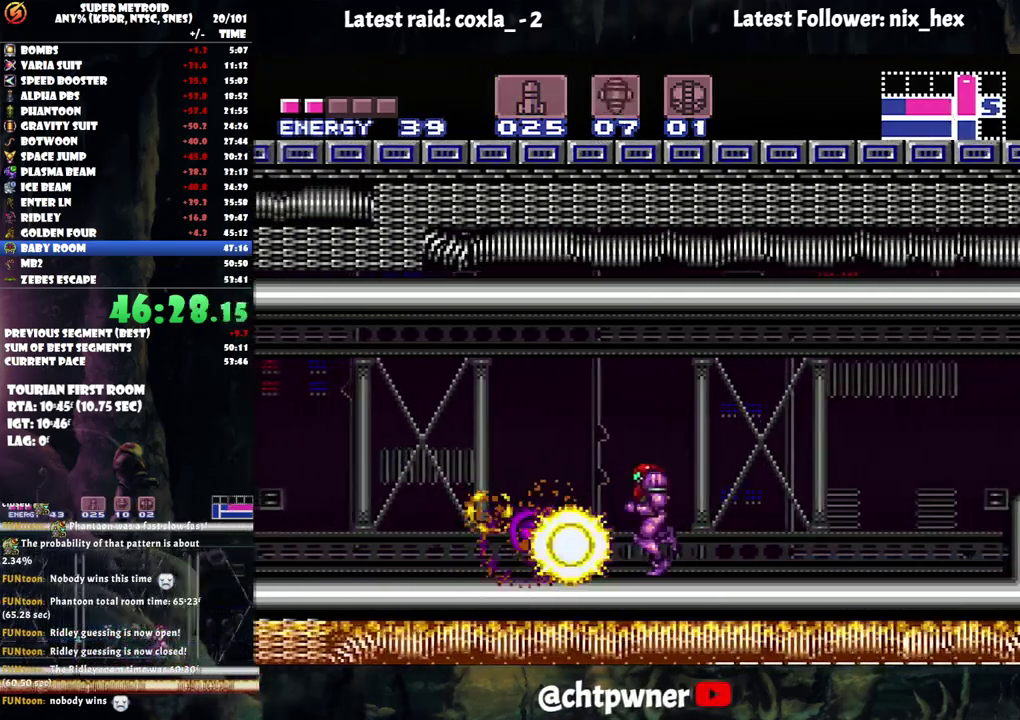
Gameplay with a controller (Nintendo layout); each line is a JSON object with the inputs held at the frame after it. "events" lists button and stick changes between this image and that frame as [ms after this image, input, new state], when the widget could be followed in between. Not read: L3 R3.
{"buttons": ["A", "DPAD_LEFT"], "events": [[67, "Y", "down"], [200, "Y", "up"]]}
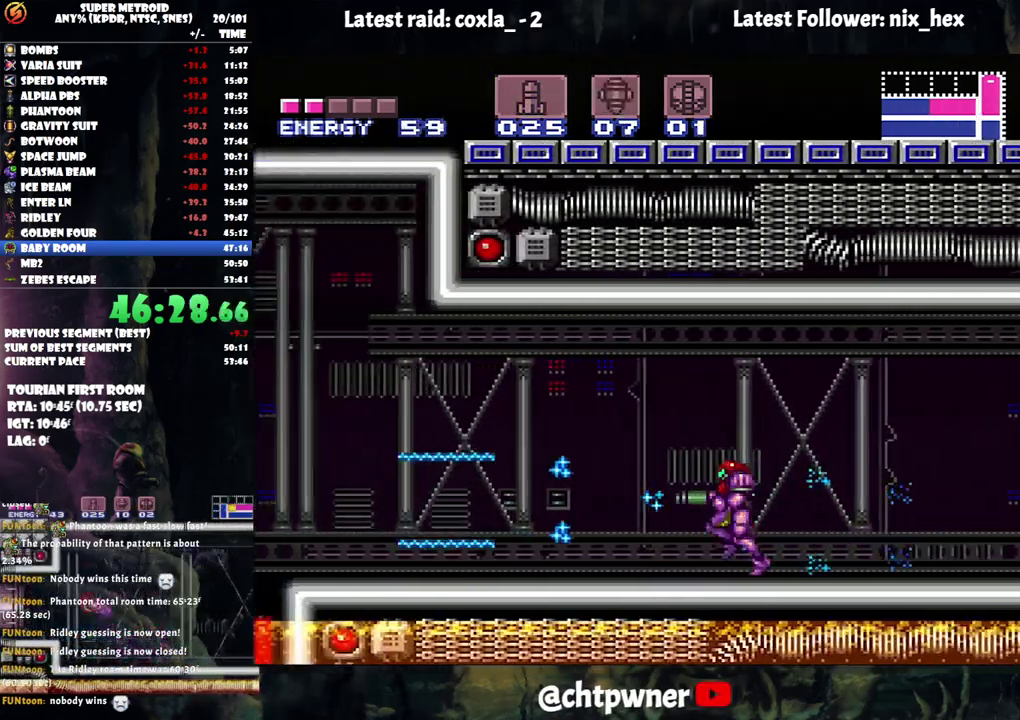
{"buttons": ["A", "B", "DPAD_LEFT"], "events": [[317, "B", "down"]]}
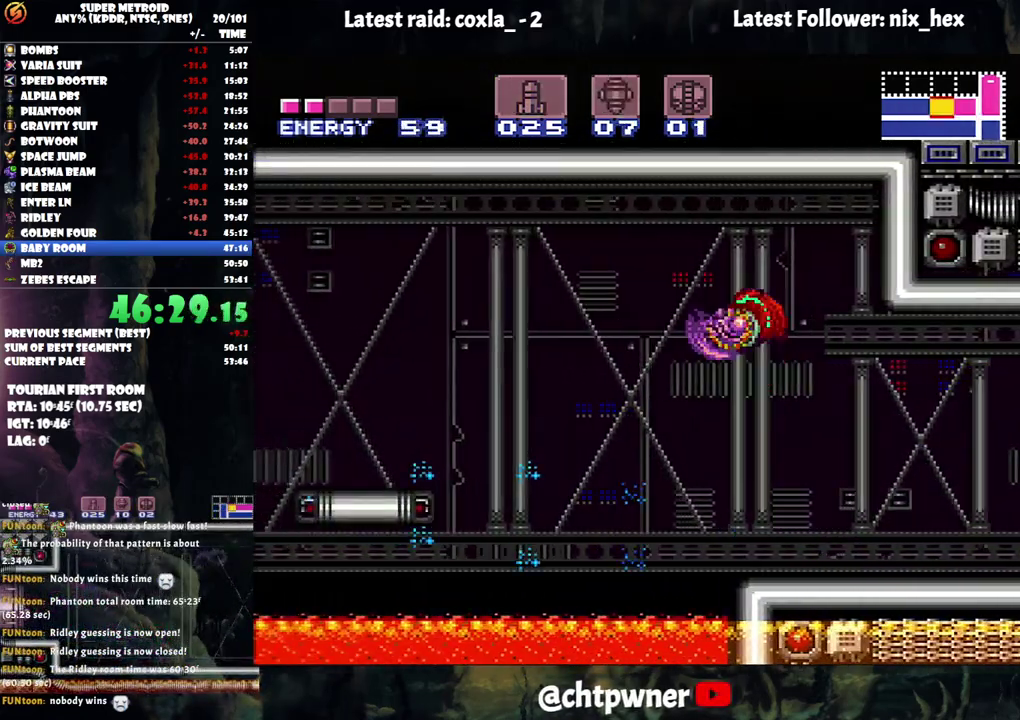
{"buttons": ["A", "DPAD_LEFT"], "events": [[33, "B", "up"]]}
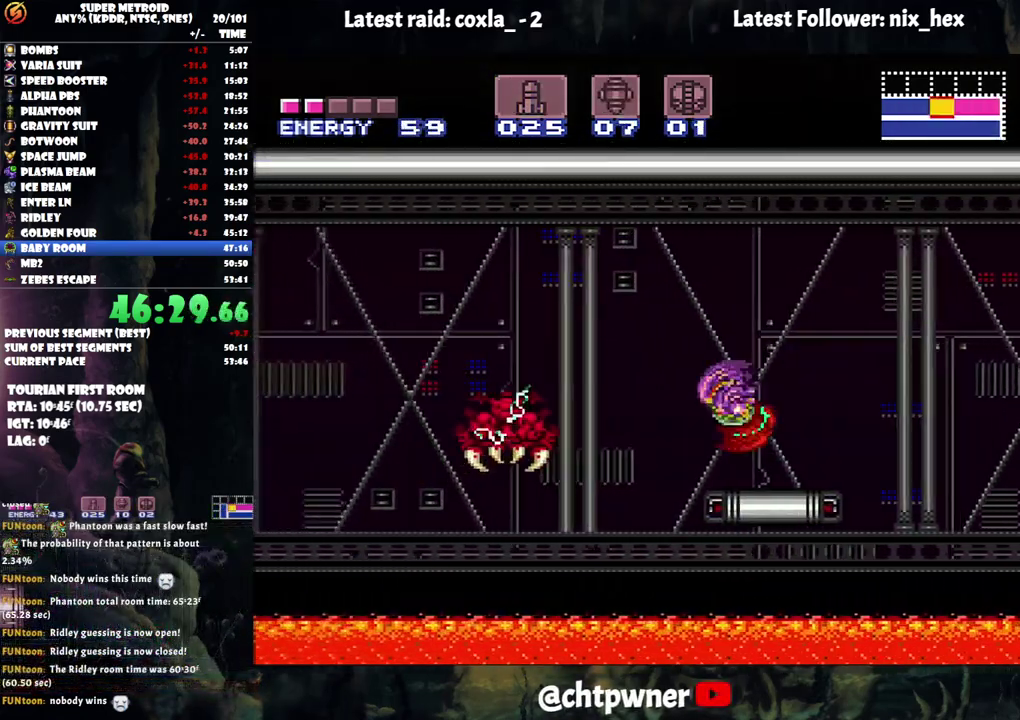
{"buttons": ["A", "DPAD_LEFT"], "events": [[67, "B", "down"], [150, "B", "up"]]}
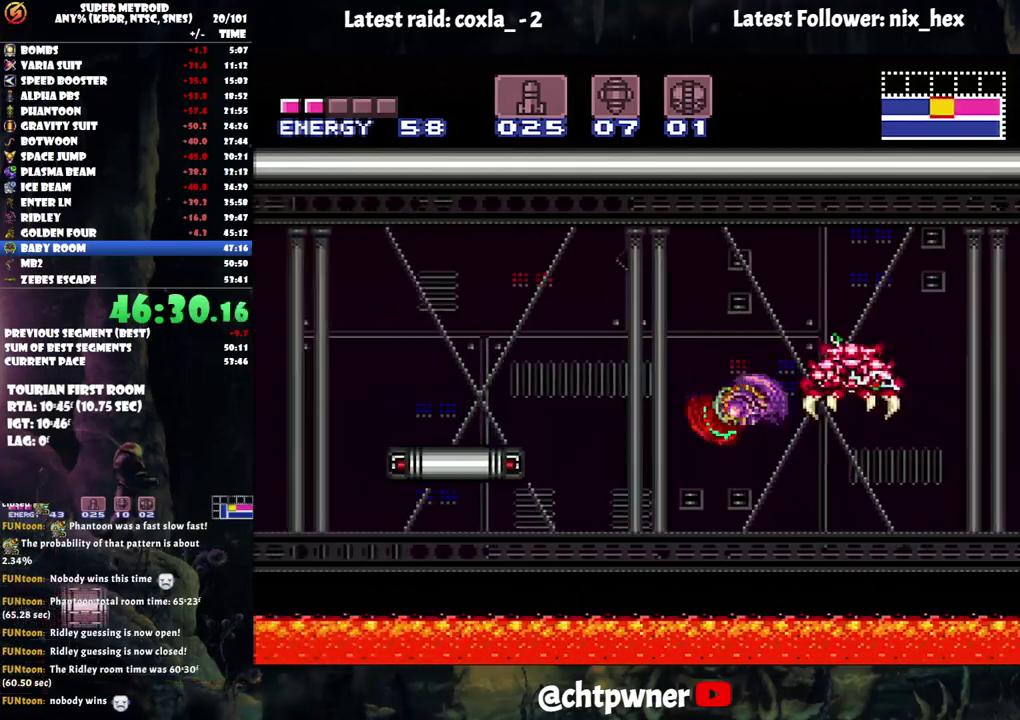
{"buttons": ["A", "DPAD_LEFT"], "events": []}
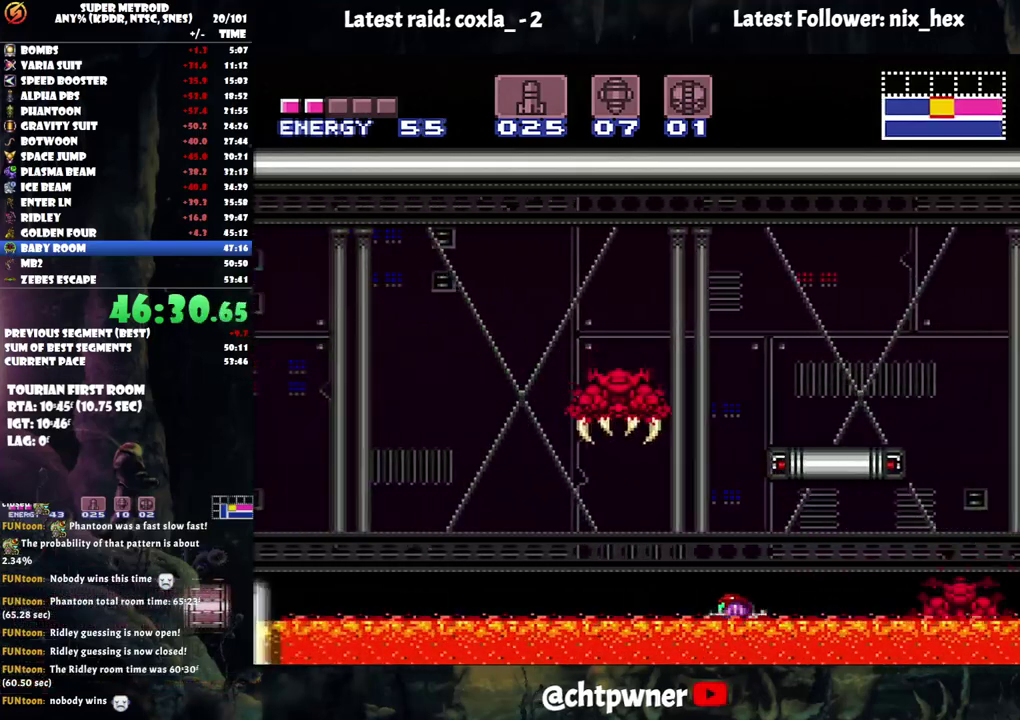
{"buttons": ["A", "DPAD_LEFT"], "events": []}
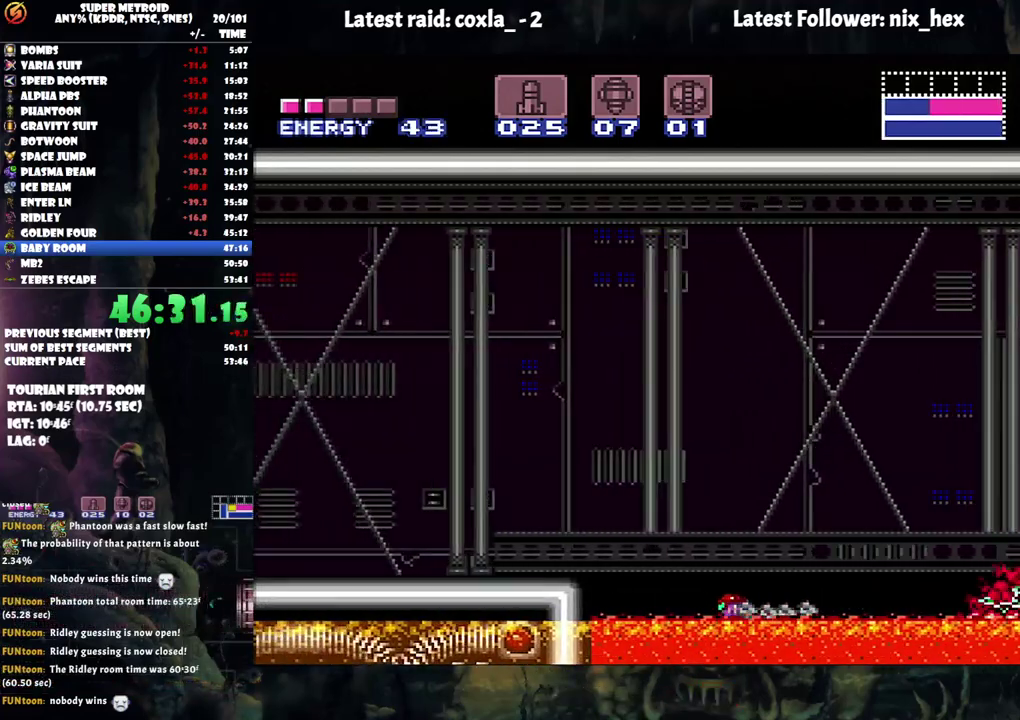
{"buttons": ["A", "DPAD_LEFT"], "events": [[67, "B", "down"], [233, "B", "up"], [317, "DPAD_LEFT", "up"], [400, "DPAD_LEFT", "down"]]}
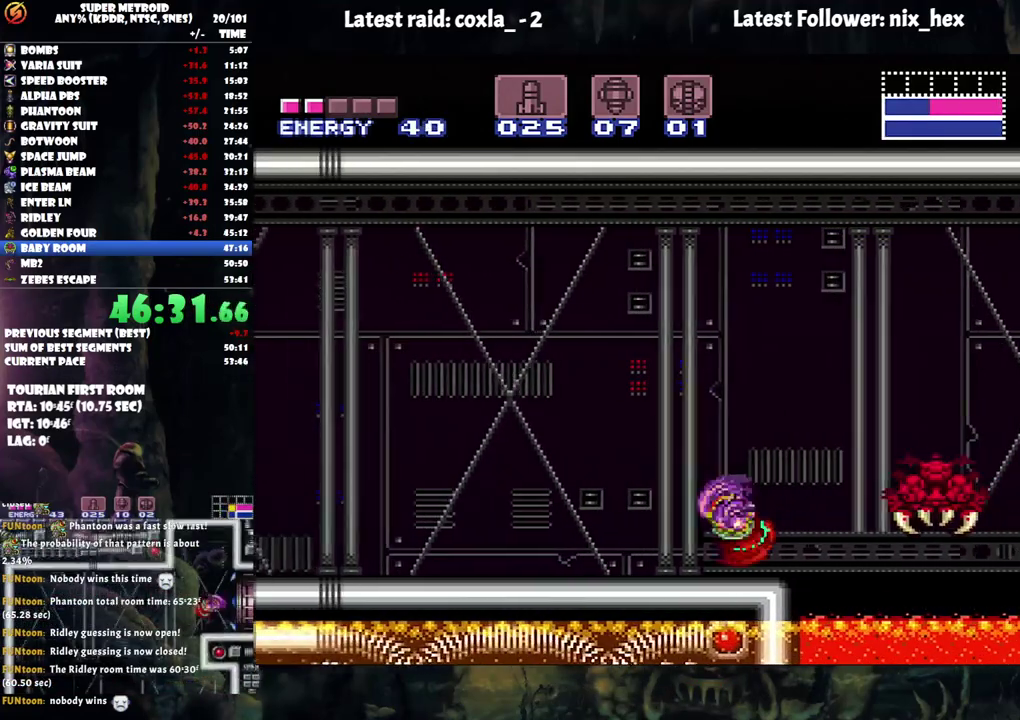
{"buttons": ["A", "B", "DPAD_RIGHT"], "events": [[117, "DPAD_LEFT", "up"], [167, "DPAD_RIGHT", "down"], [467, "B", "down"]]}
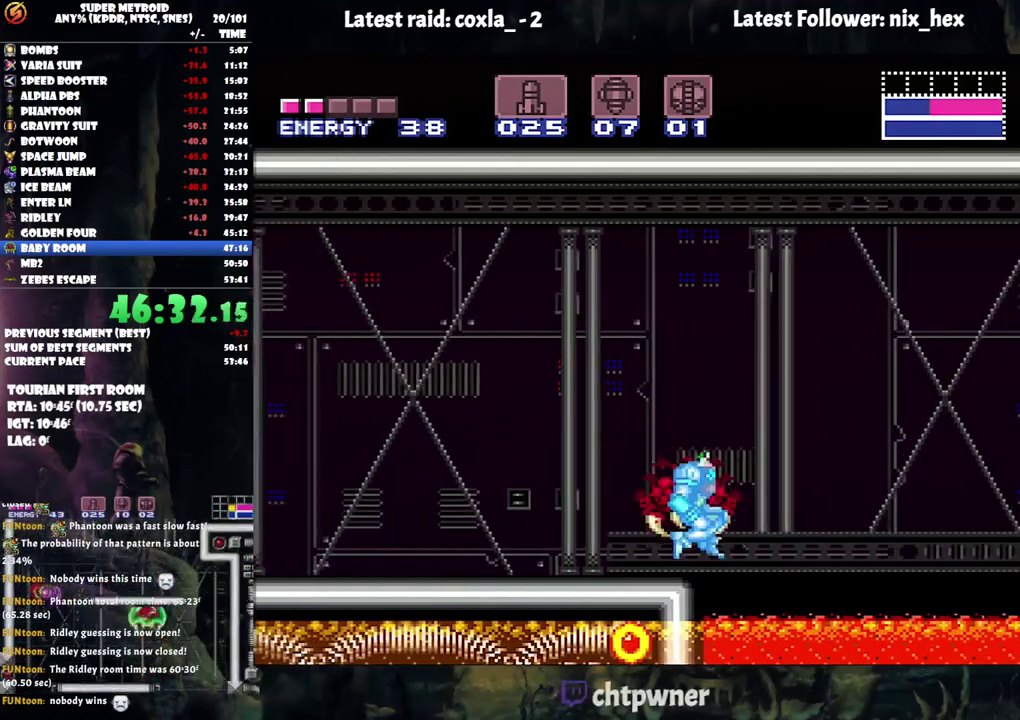
{"buttons": ["A", "DPAD_RIGHT"], "events": [[100, "B", "up"]]}
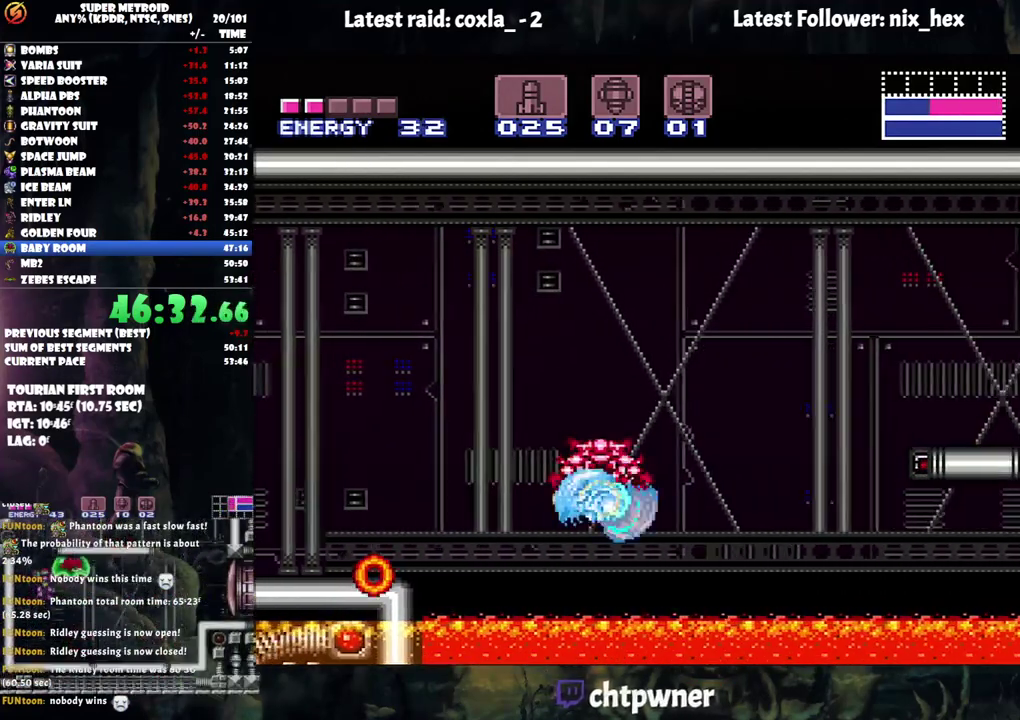
{"buttons": ["A", "DPAD_LEFT"], "events": [[267, "DPAD_RIGHT", "up"], [300, "DPAD_LEFT", "down"]]}
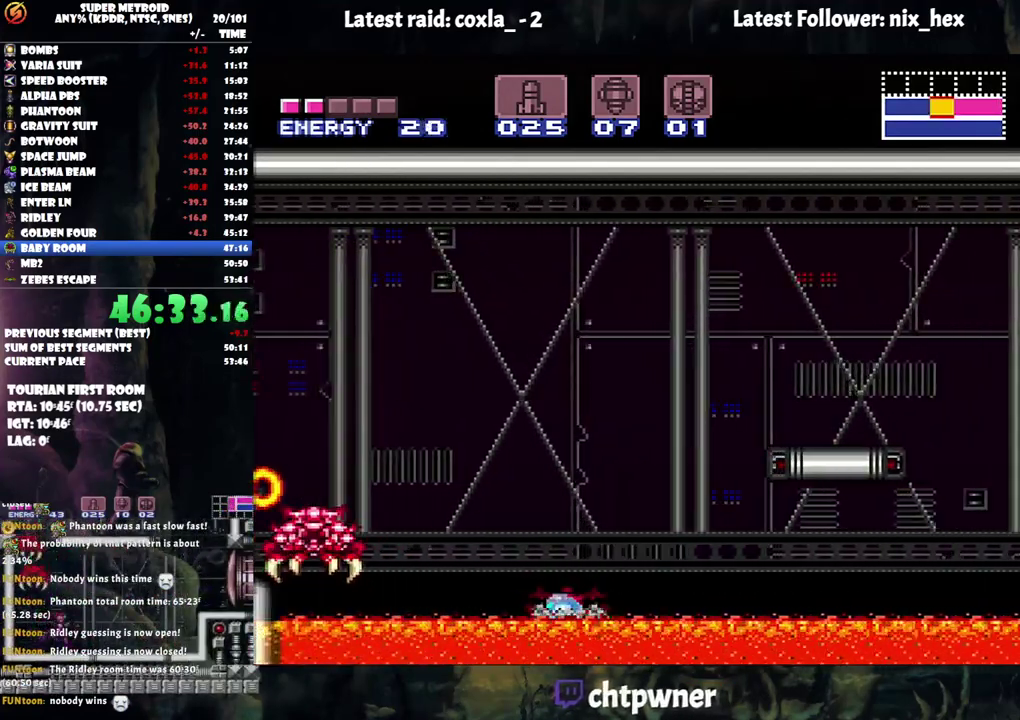
{"buttons": ["A", "DPAD_LEFT"], "events": [[300, "B", "down"], [467, "B", "up"]]}
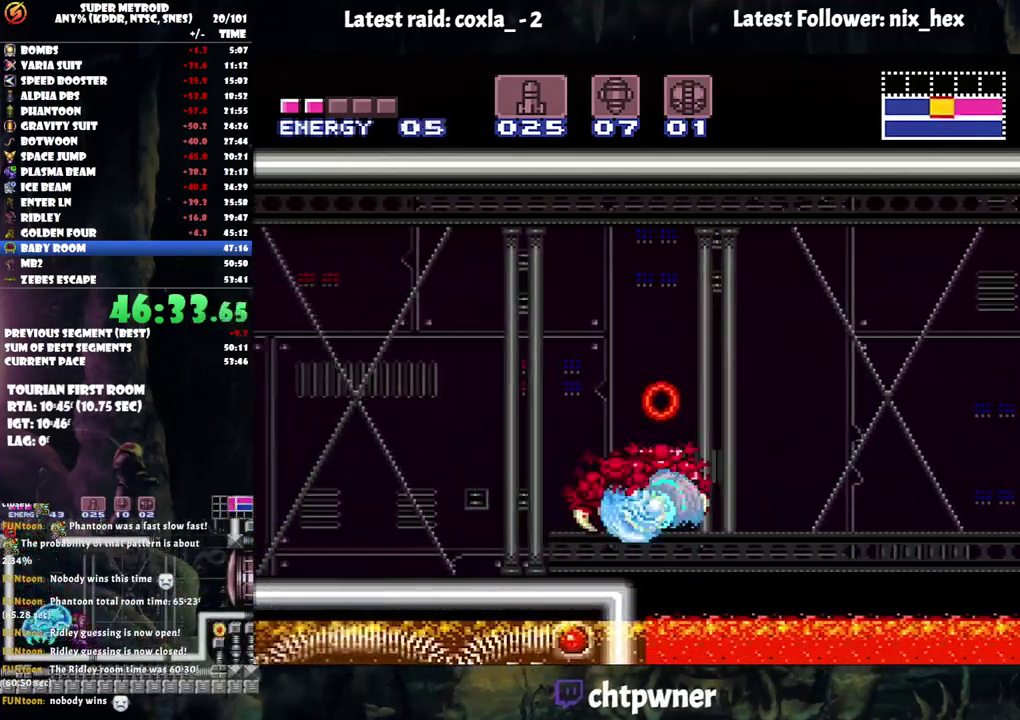
{"buttons": ["A", "DPAD_LEFT"], "events": []}
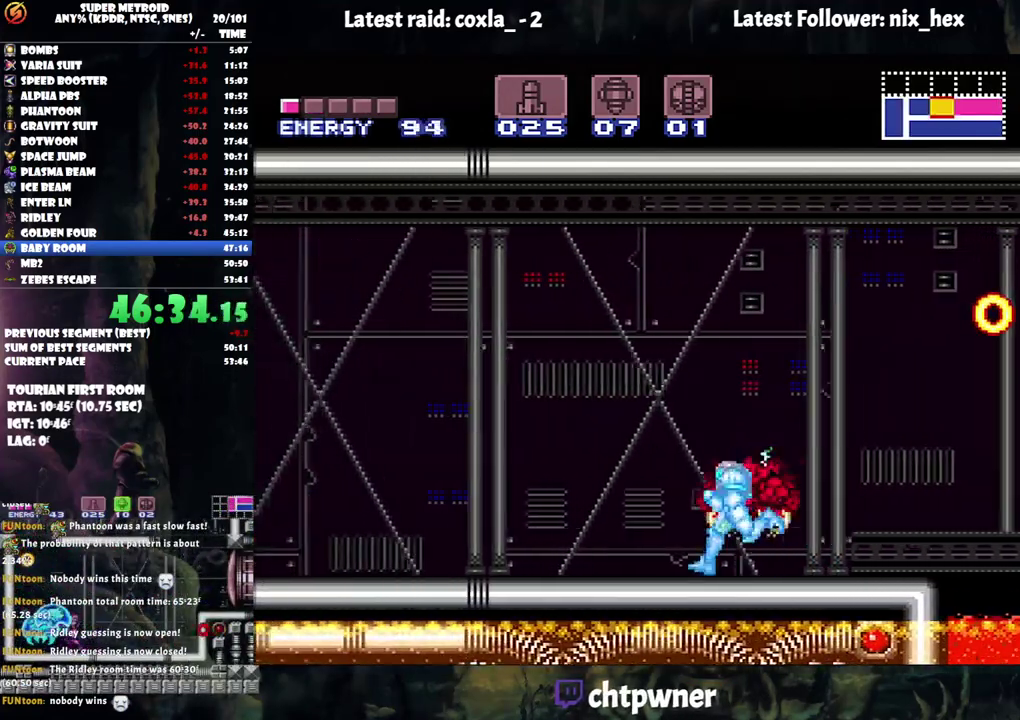
{"buttons": [], "events": [[283, "DPAD_LEFT", "up"], [367, "A", "up"], [367, "DPAD_DOWN", "down"], [483, "DPAD_DOWN", "up"]]}
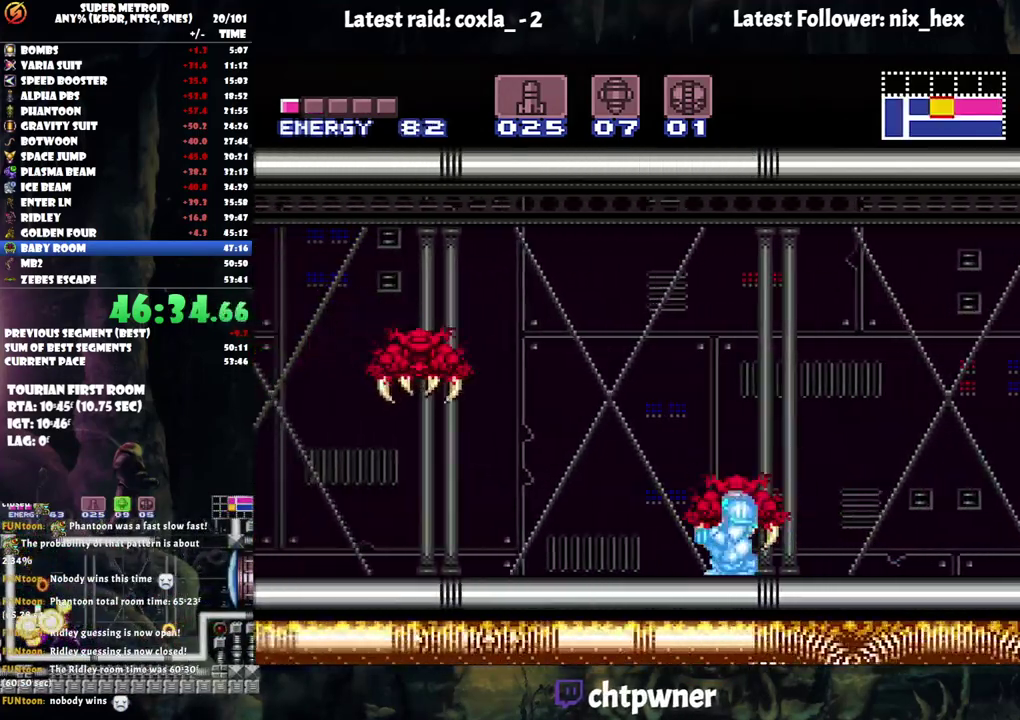
{"buttons": ["DPAD_RIGHT"], "events": [[67, "DPAD_DOWN", "down"], [200, "DPAD_DOWN", "up"], [217, "Y", "down"], [267, "DPAD_RIGHT", "down"], [317, "Y", "up"]]}
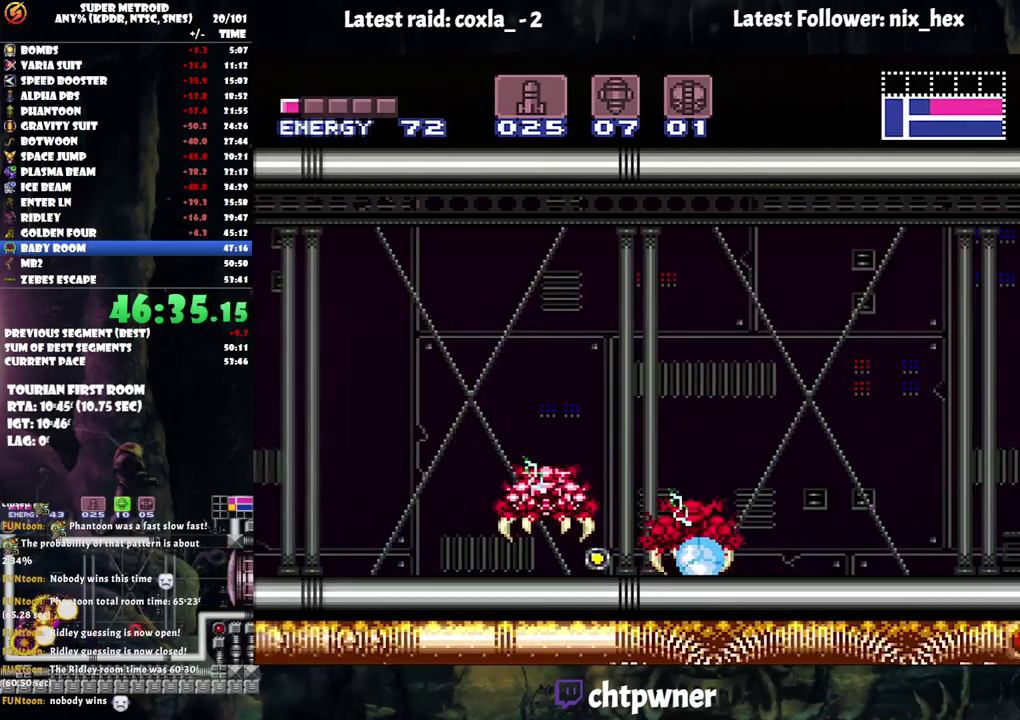
{"buttons": ["DPAD_LEFT"], "events": [[183, "DPAD_RIGHT", "up"], [267, "DPAD_LEFT", "down"]]}
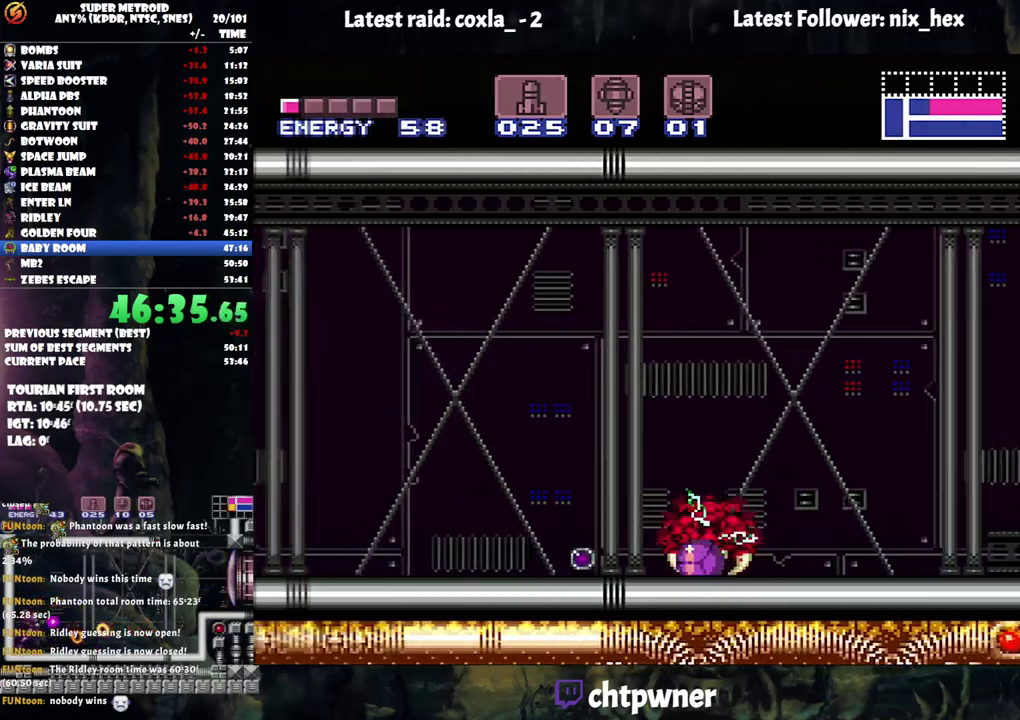
{"buttons": ["DPAD_LEFT"], "events": []}
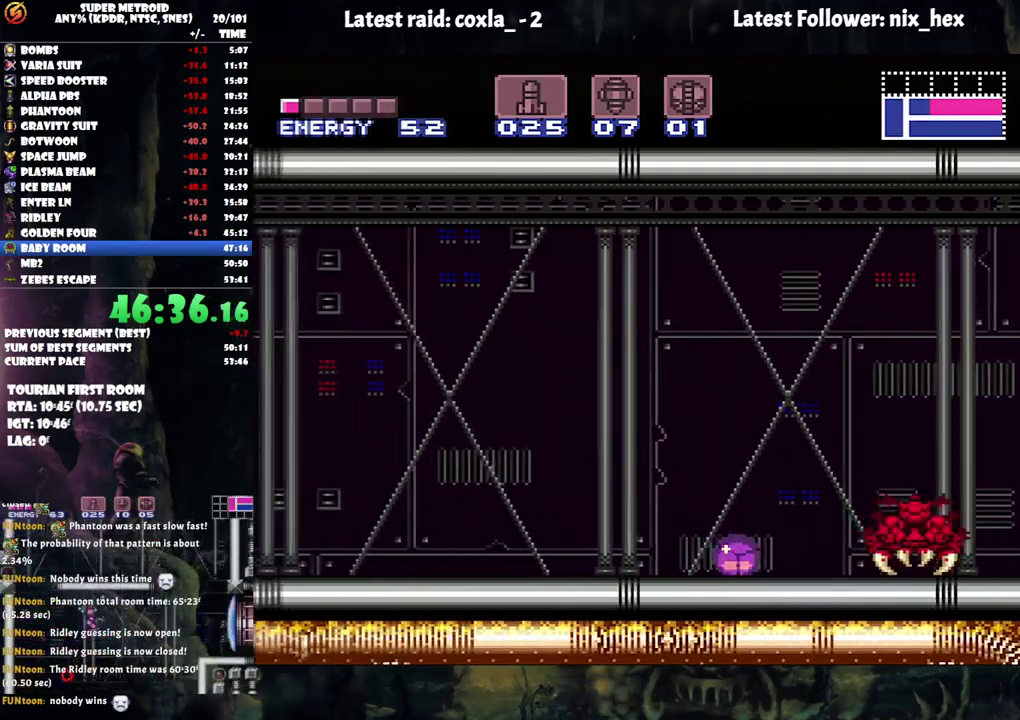
{"buttons": ["Y"], "events": [[33, "DPAD_LEFT", "up"], [83, "DPAD_UP", "down"], [183, "DPAD_UP", "up"], [267, "DPAD_RIGHT", "down"], [400, "DPAD_RIGHT", "up"], [467, "Y", "down"]]}
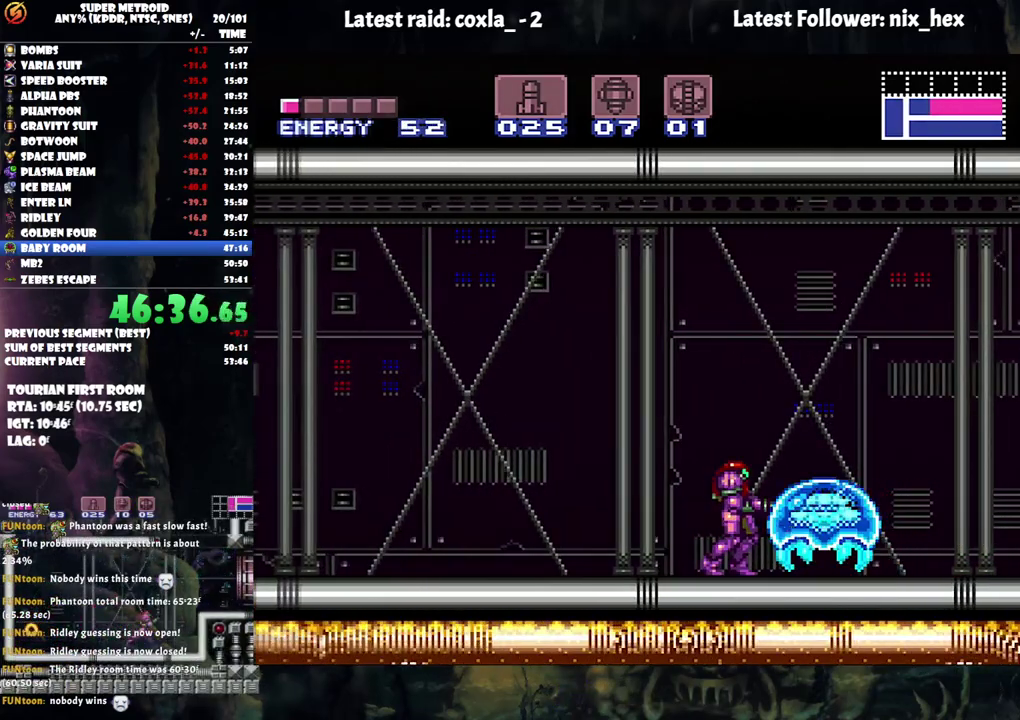
{"buttons": ["Y", "SELECT"], "events": [[33, "Y", "up"], [117, "X", "down"], [233, "X", "up"], [283, "X", "down"], [367, "X", "up"], [450, "Y", "down"], [483, "SELECT", "down"]]}
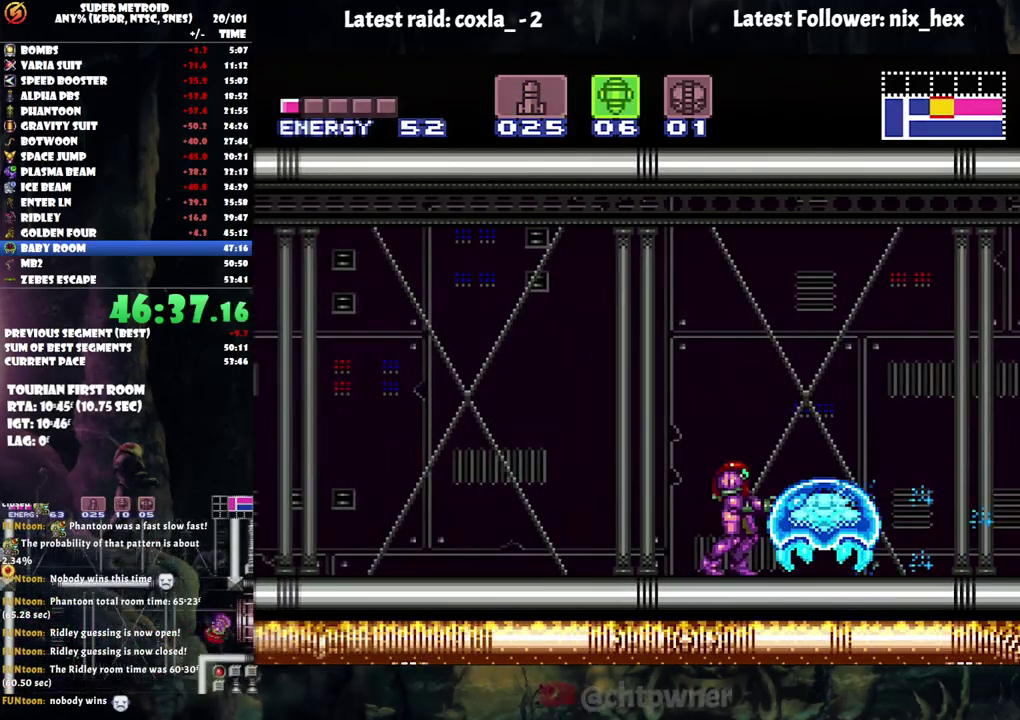
{"buttons": ["A", "DPAD_RIGHT"], "events": [[50, "Y", "up"], [133, "SELECT", "up"], [150, "A", "down"], [200, "DPAD_RIGHT", "down"]]}
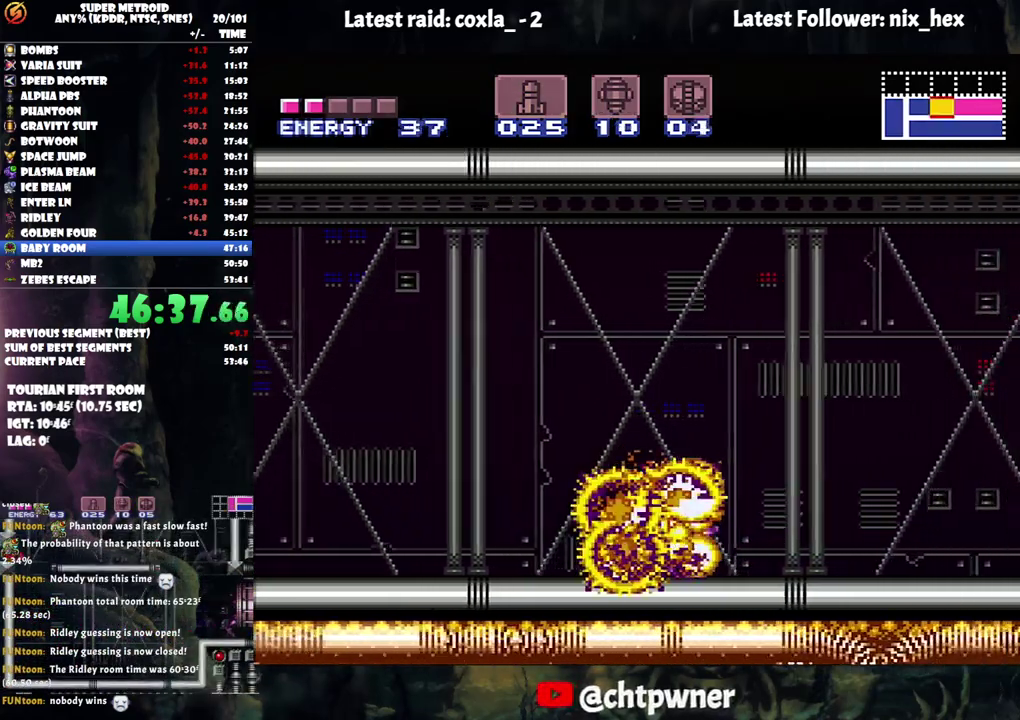
{"buttons": ["A", "DPAD_LEFT"], "events": [[67, "DPAD_RIGHT", "up"], [117, "DPAD_LEFT", "down"], [417, "Y", "down"], [500, "Y", "up"]]}
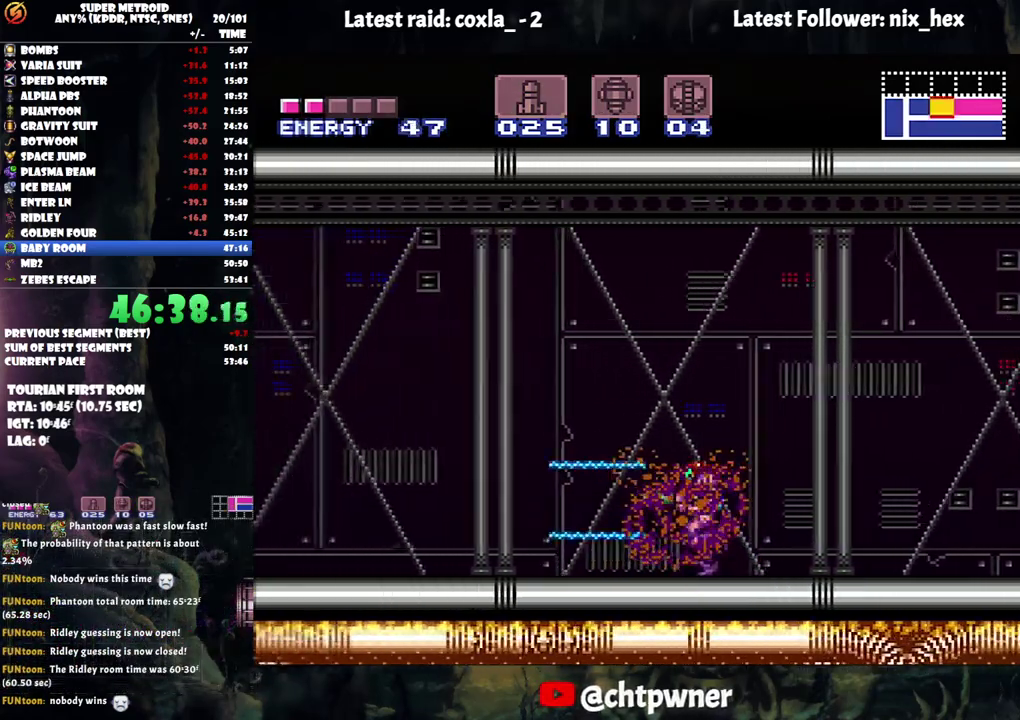
{"buttons": ["A", "DPAD_LEFT"], "events": []}
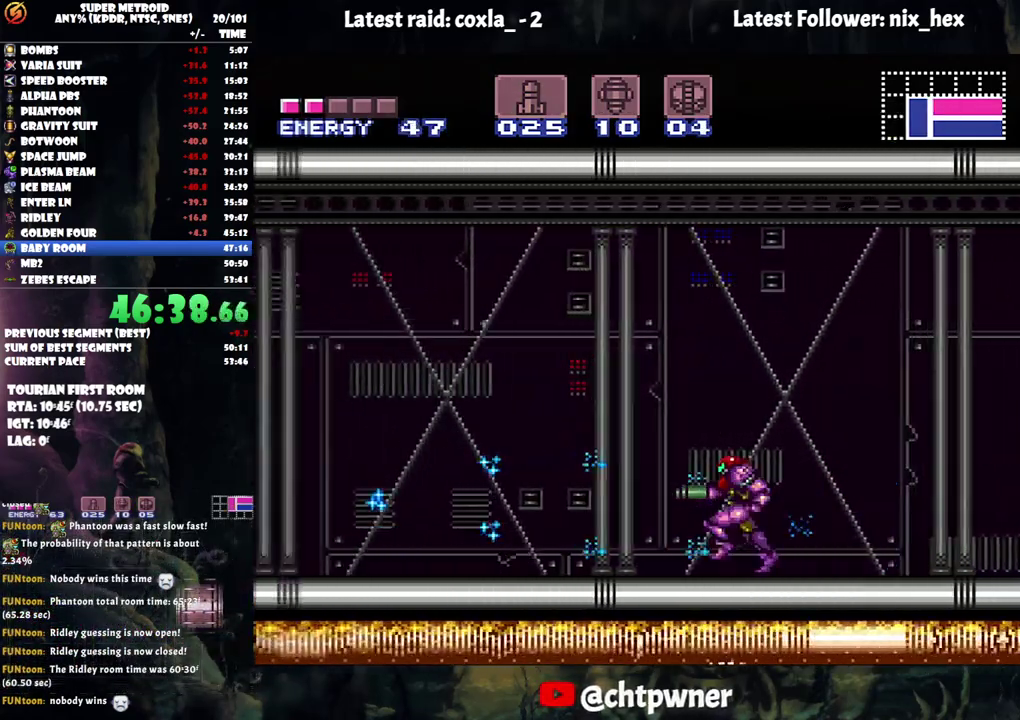
{"buttons": ["A", "DPAD_LEFT"], "events": [[300, "B", "down"], [450, "B", "up"]]}
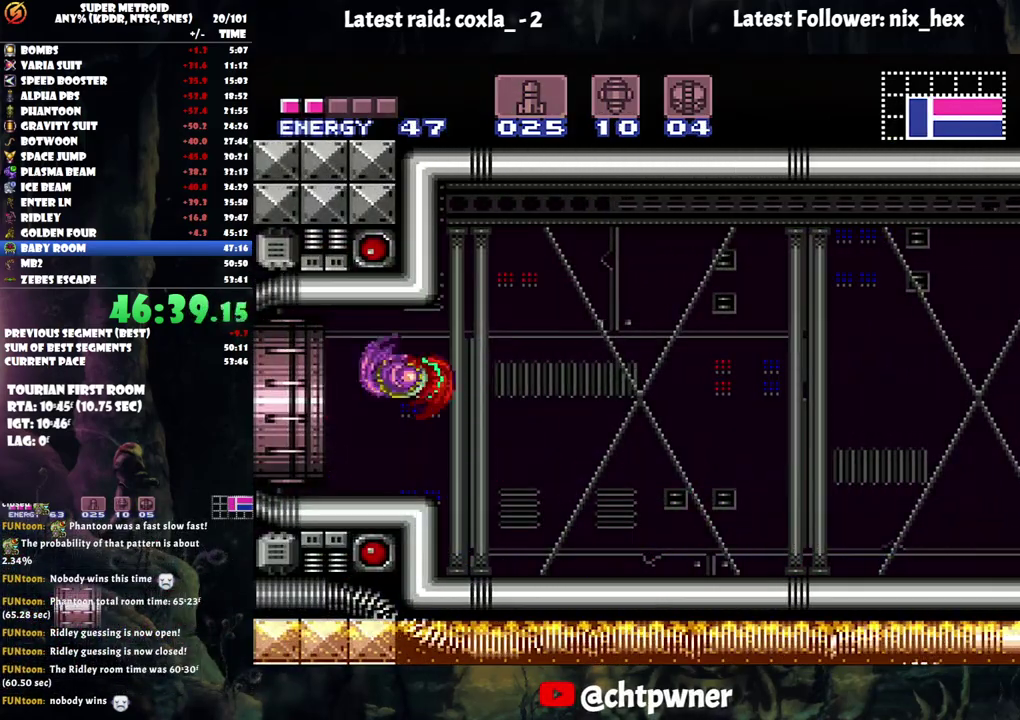
{"buttons": ["A", "DPAD_LEFT"], "events": []}
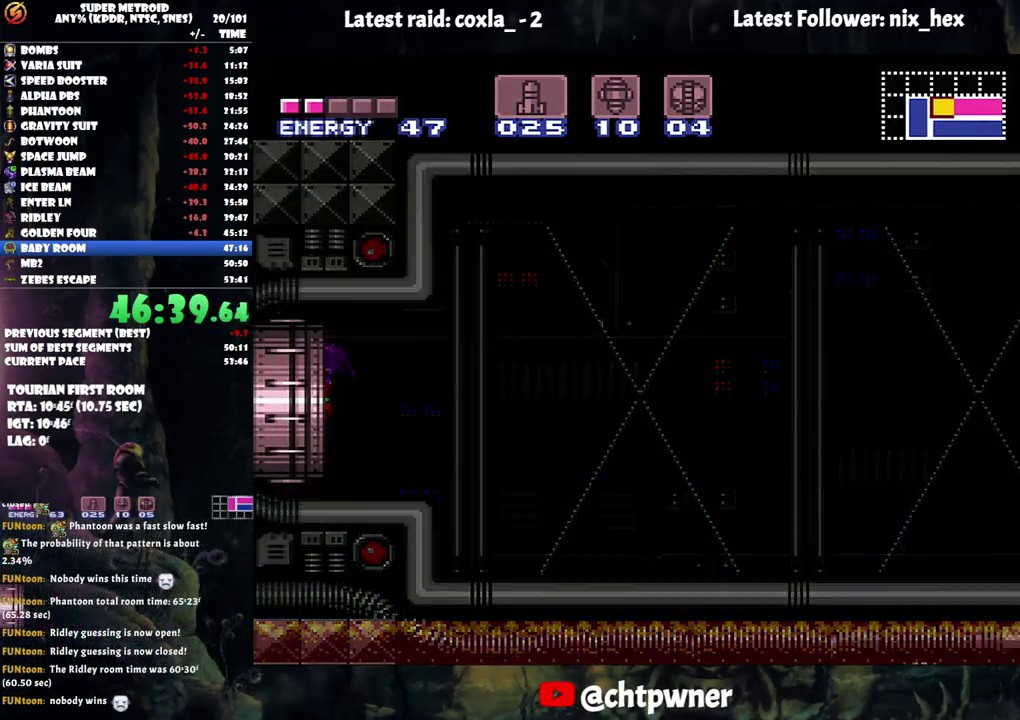
{"buttons": ["A", "DPAD_LEFT"], "events": []}
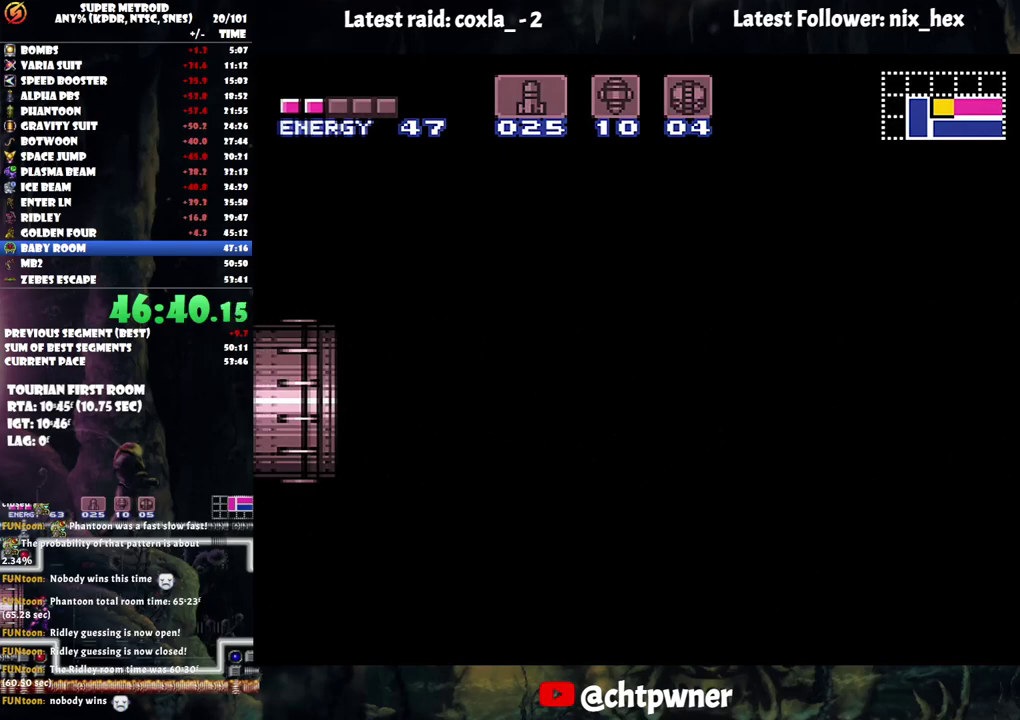
{"buttons": ["A", "DPAD_LEFT"], "events": []}
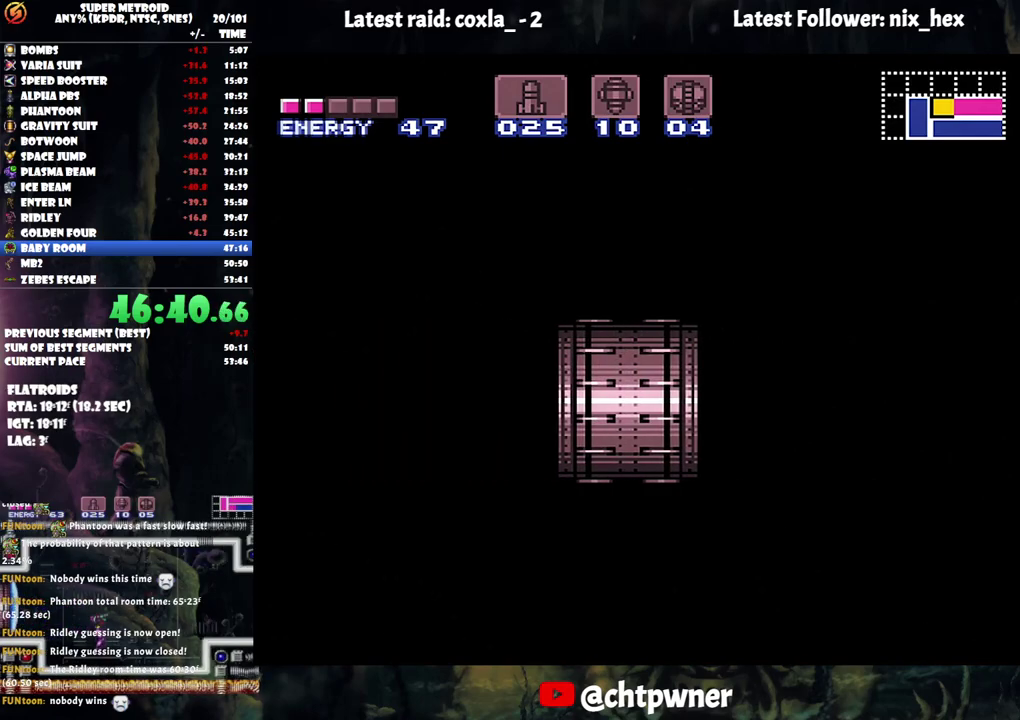
{"buttons": ["A", "DPAD_LEFT"], "events": []}
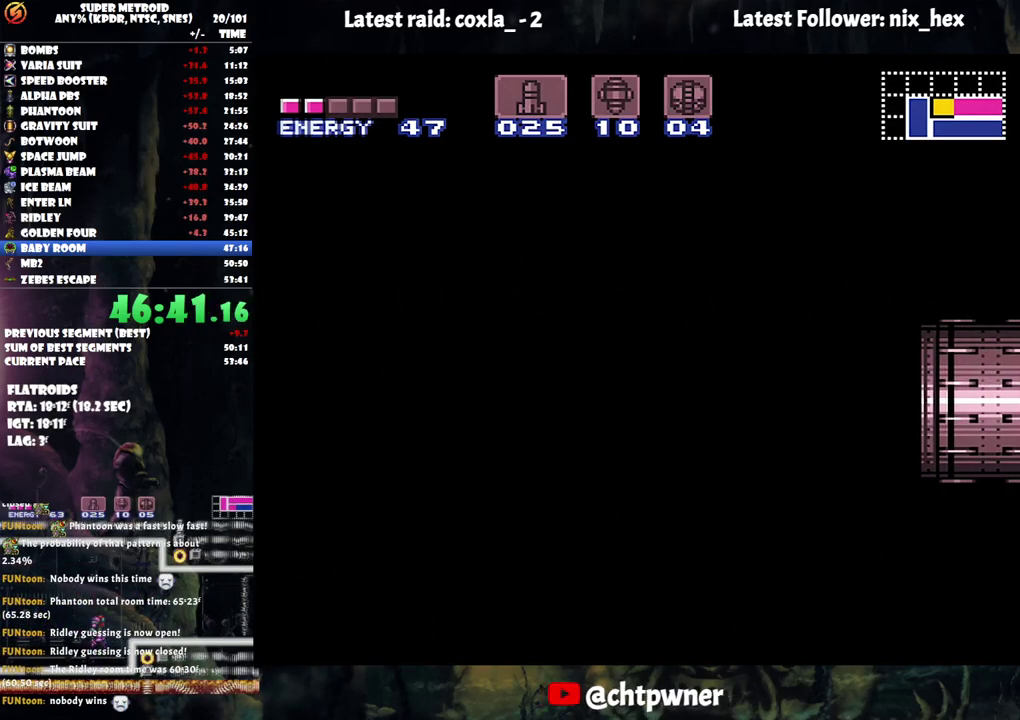
{"buttons": ["A", "DPAD_LEFT"], "events": []}
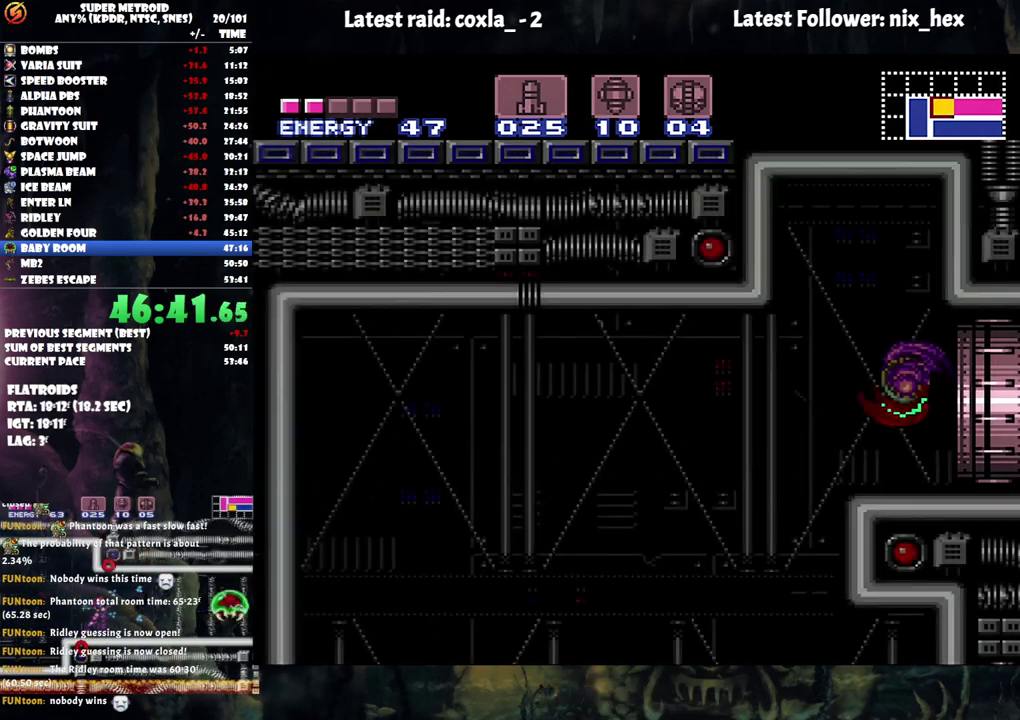
{"buttons": ["A", "DPAD_LEFT"], "events": []}
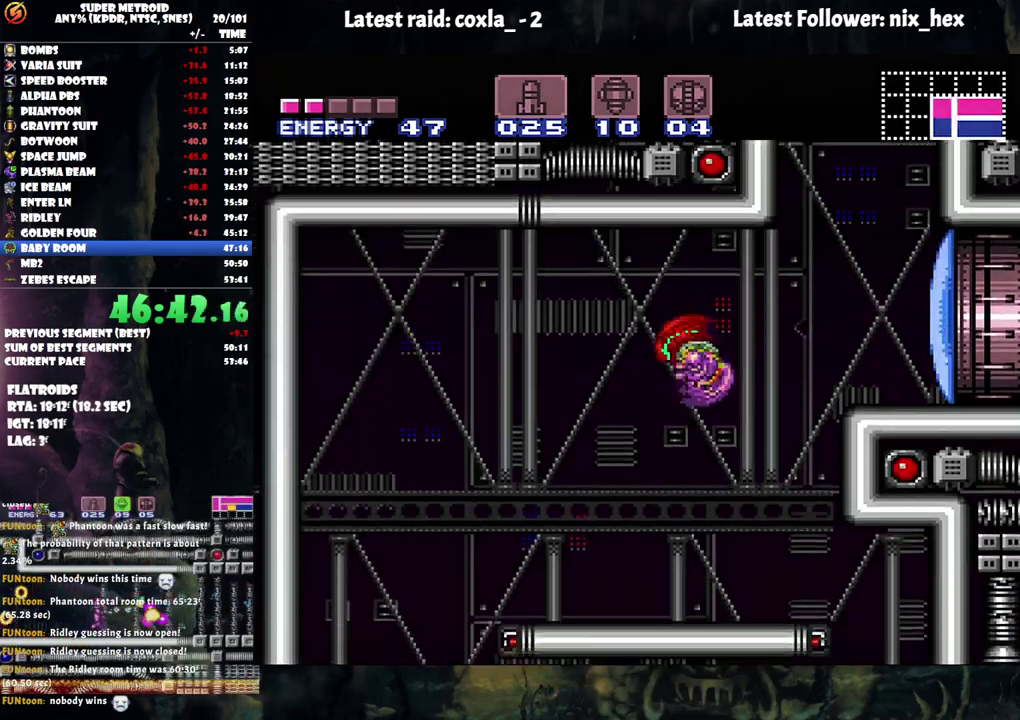
{"buttons": ["A"], "events": [[267, "DPAD_LEFT", "up"]]}
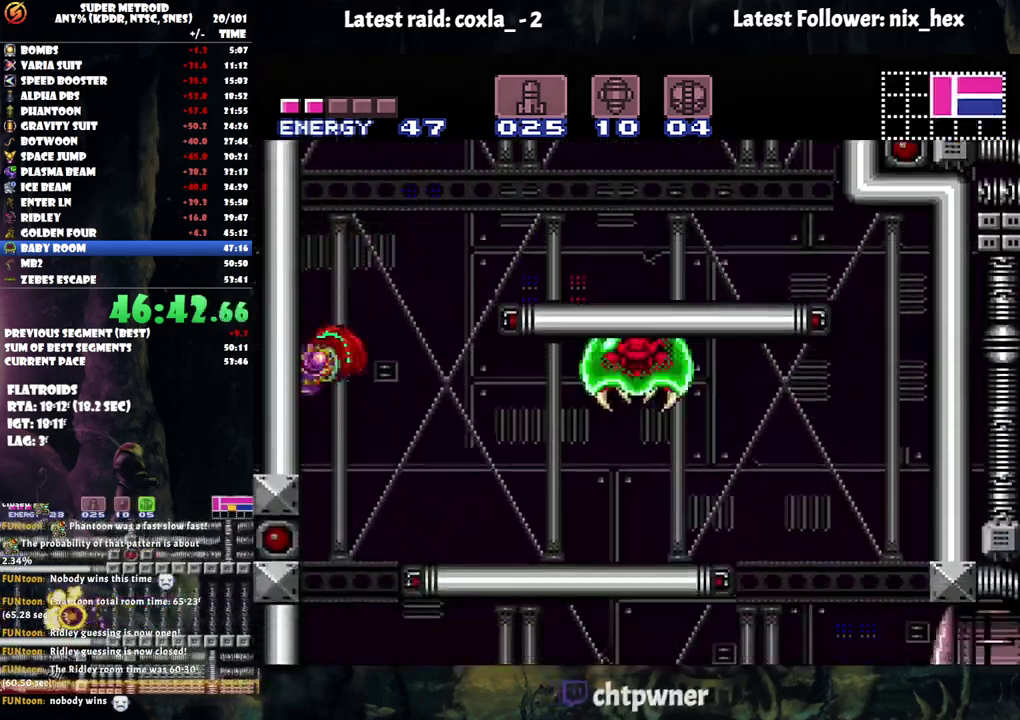
{"buttons": ["A", "DPAD_RIGHT"], "events": [[200, "DPAD_RIGHT", "down"]]}